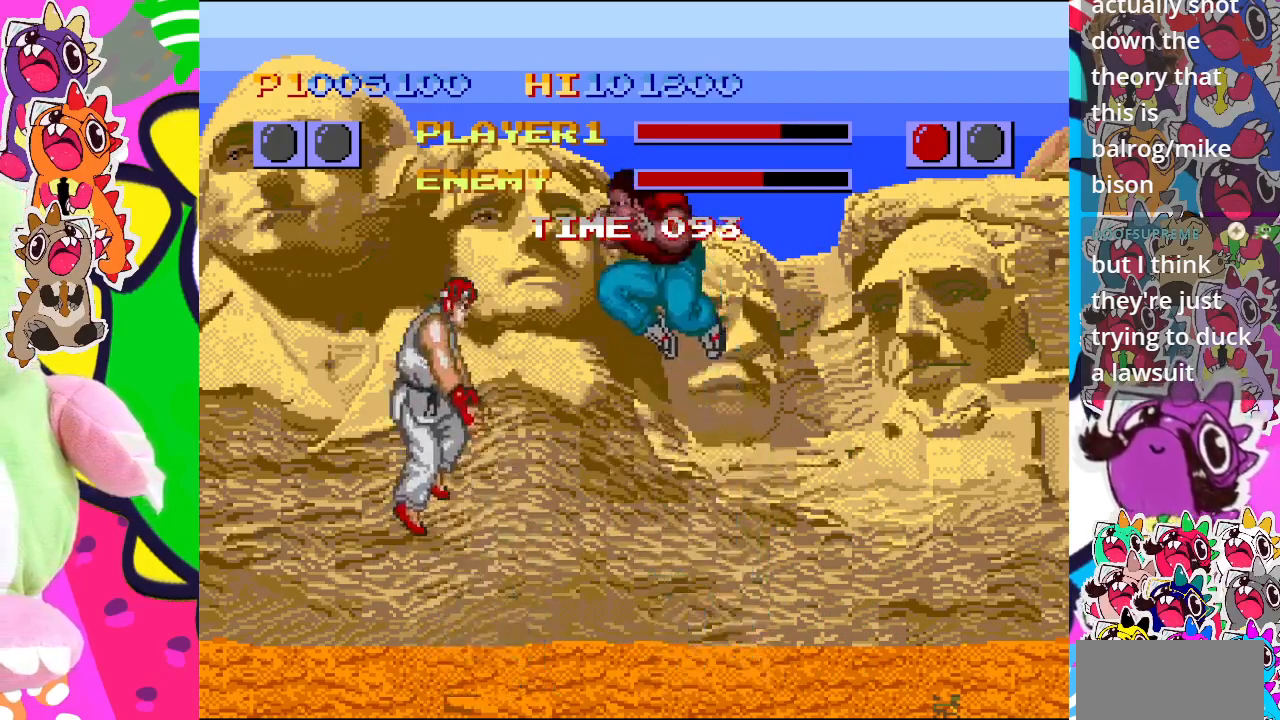
Gameplay with a controller (PlayStation layout); each line is a JSON object with the inputs held at the frame after it. "events" lists button and stick changes between this image and that frame as [ms after this image, input, new state], when the widget could be followed in between. Not read: L3 R3 right_stick.
{"buttons": ["DPAD_RIGHT"], "left_stick": "center"}
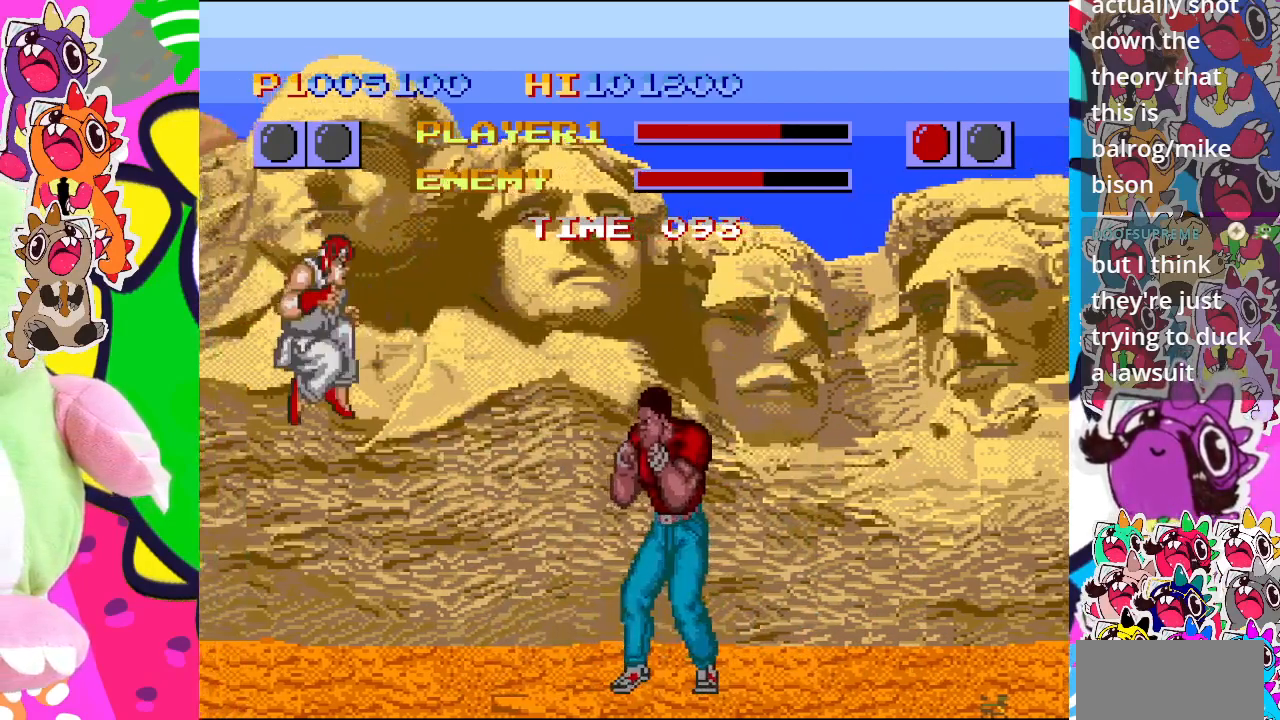
{"buttons": ["DPAD_RIGHT"], "left_stick": "center", "events": [[17, "CROSS", "down"], [33, "CROSS", "up"], [50, "DPAD_DOWN", "down"], [83, "DPAD_RIGHT", "up"], [100, "CROSS", "down"], [167, "CROSS", "up"], [200, "DPAD_RIGHT", "down"], [217, "CROSS", "down"], [217, "DPAD_DOWN", "up"], [333, "DPAD_DOWN", "down"], [350, "DPAD_RIGHT", "up"], [367, "CROSS", "up"], [417, "CROSS", "down"], [467, "CROSS", "up"], [467, "DPAD_RIGHT", "down"], [483, "DPAD_DOWN", "up"]]}
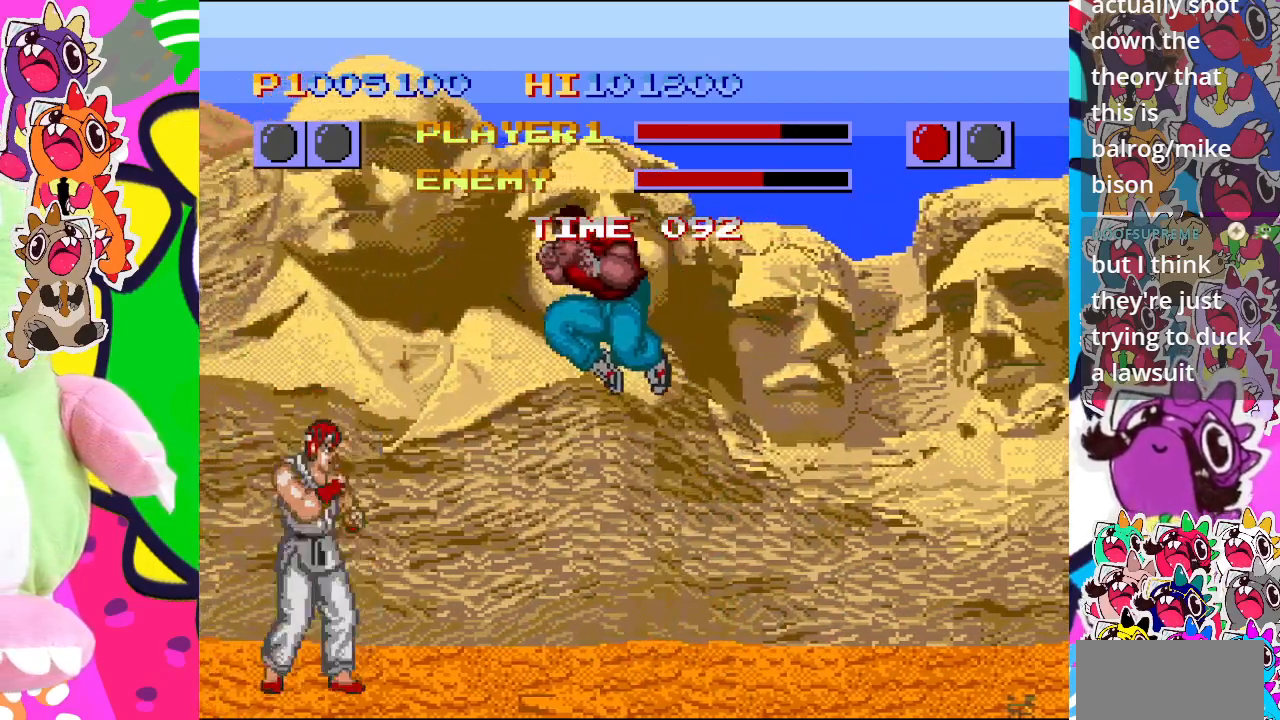
{"buttons": ["CROSS", "DPAD_RIGHT"], "left_stick": "center", "events": [[17, "CROSS", "down"], [83, "CROSS", "up"], [117, "CROSS", "down"], [117, "DPAD_DOWN", "down"], [117, "DPAD_RIGHT", "up"], [167, "CROSS", "up"], [167, "DPAD_RIGHT", "down"], [217, "DPAD_DOWN", "up"], [233, "CROSS", "down"], [283, "CROSS", "up"], [383, "CROSS", "down"], [383, "DPAD_DOWN", "down"], [383, "DPAD_RIGHT", "up"], [433, "CROSS", "up"], [467, "DPAD_RIGHT", "down"], [500, "CROSS", "down"], [500, "DPAD_DOWN", "up"]]}
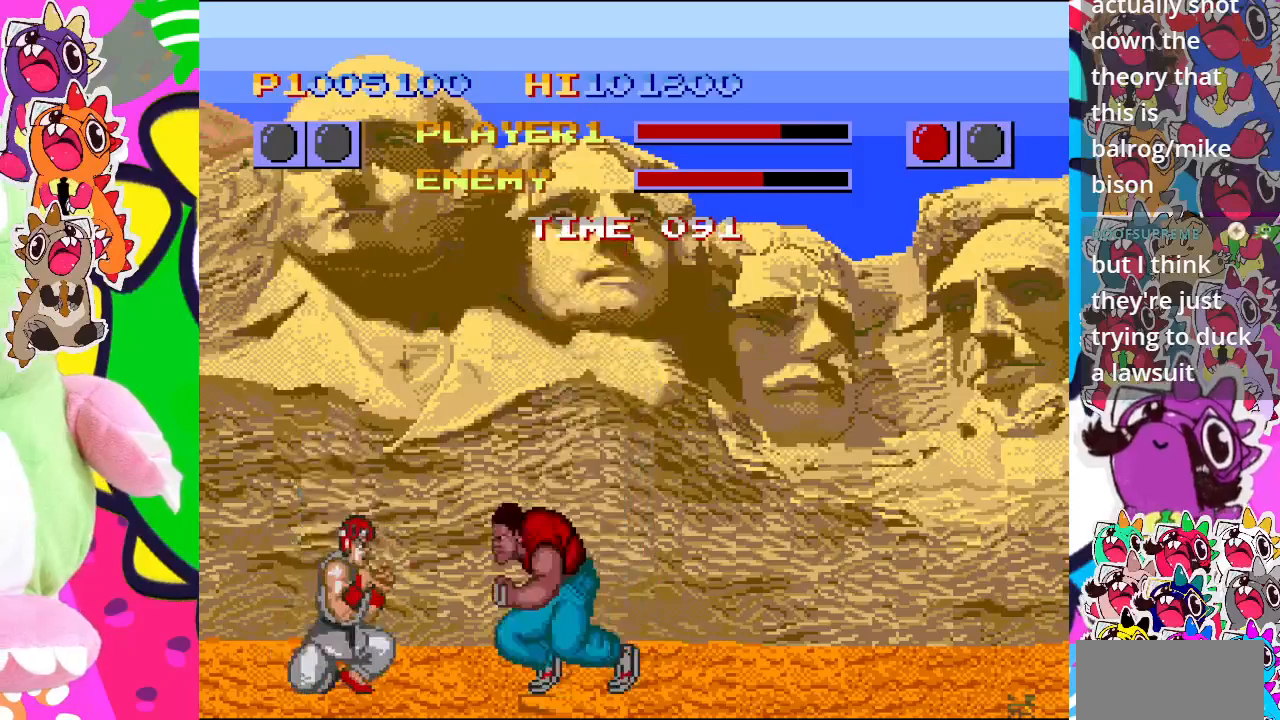
{"buttons": ["DPAD_LEFT"], "left_stick": "center"}
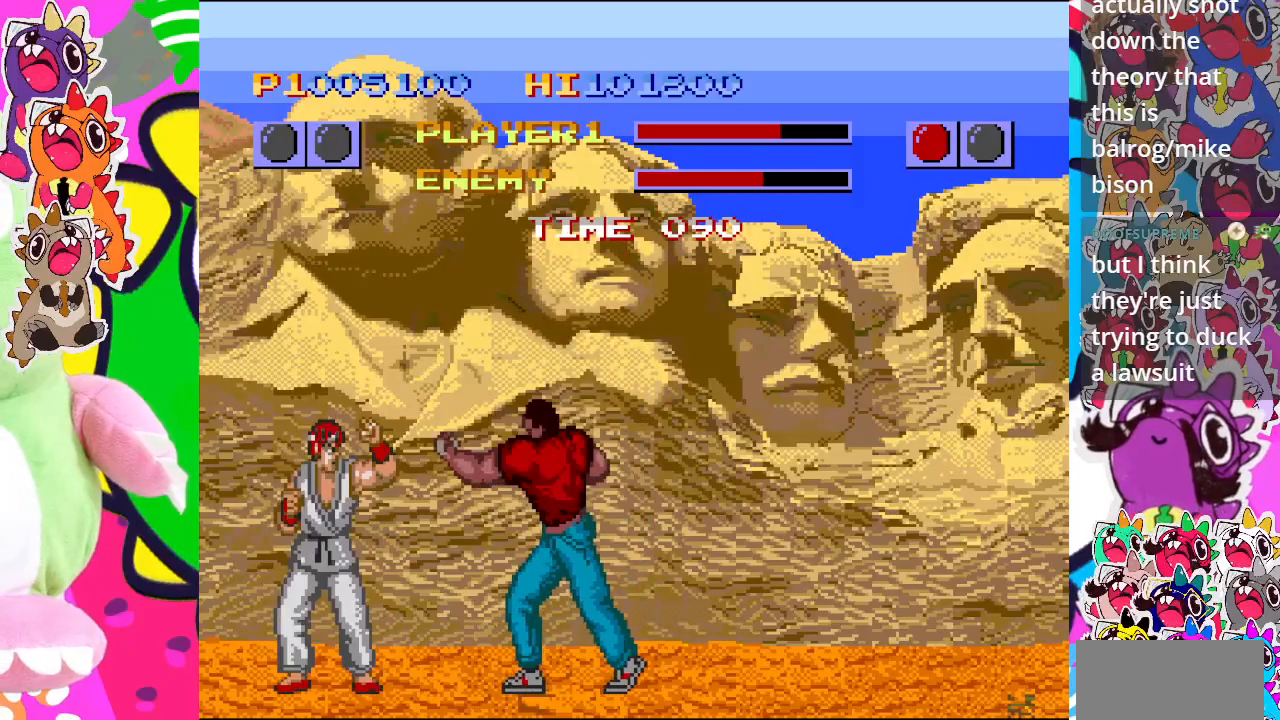
{"buttons": ["DPAD_UP"], "left_stick": "center", "events": [[183, "CROSS", "down"], [283, "CROSS", "up"], [433, "DPAD_UP", "down"], [483, "DPAD_LEFT", "up"]]}
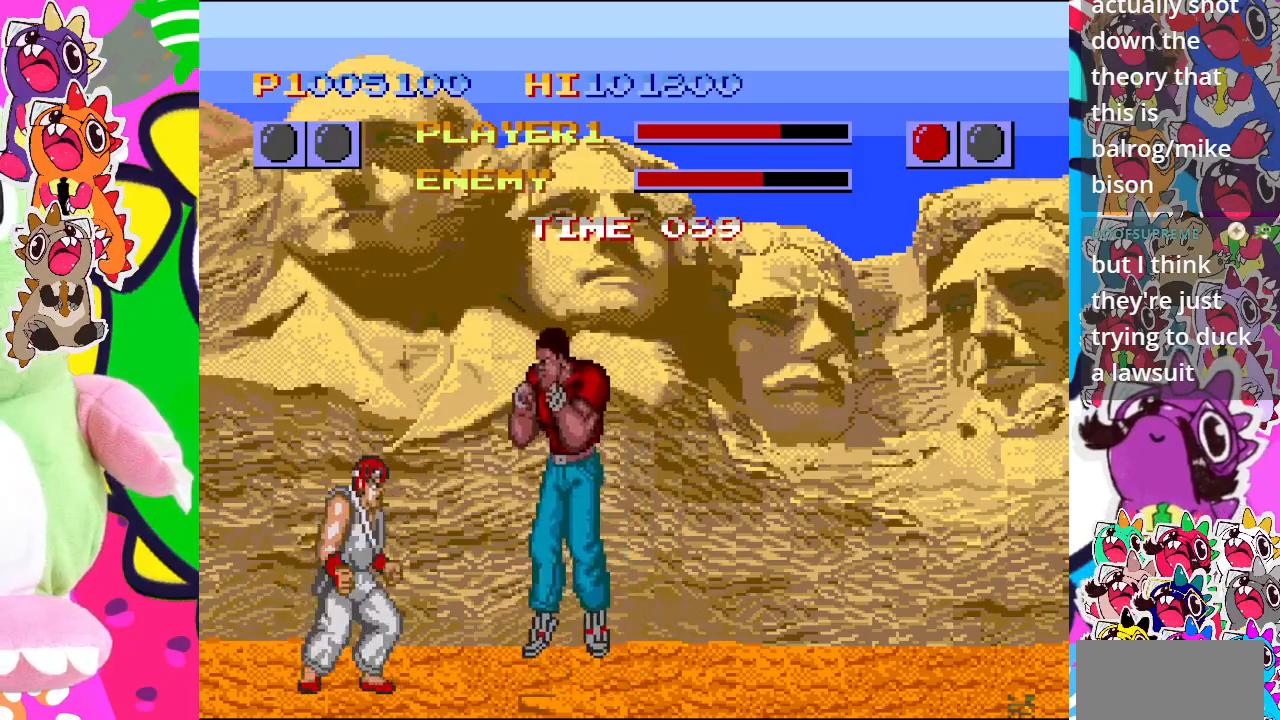
{"buttons": ["CROSS", "DPAD_LEFT"], "left_stick": "center", "events": [[67, "DPAD_LEFT", "down"], [483, "CROSS", "down"], [500, "DPAD_UP", "up"]]}
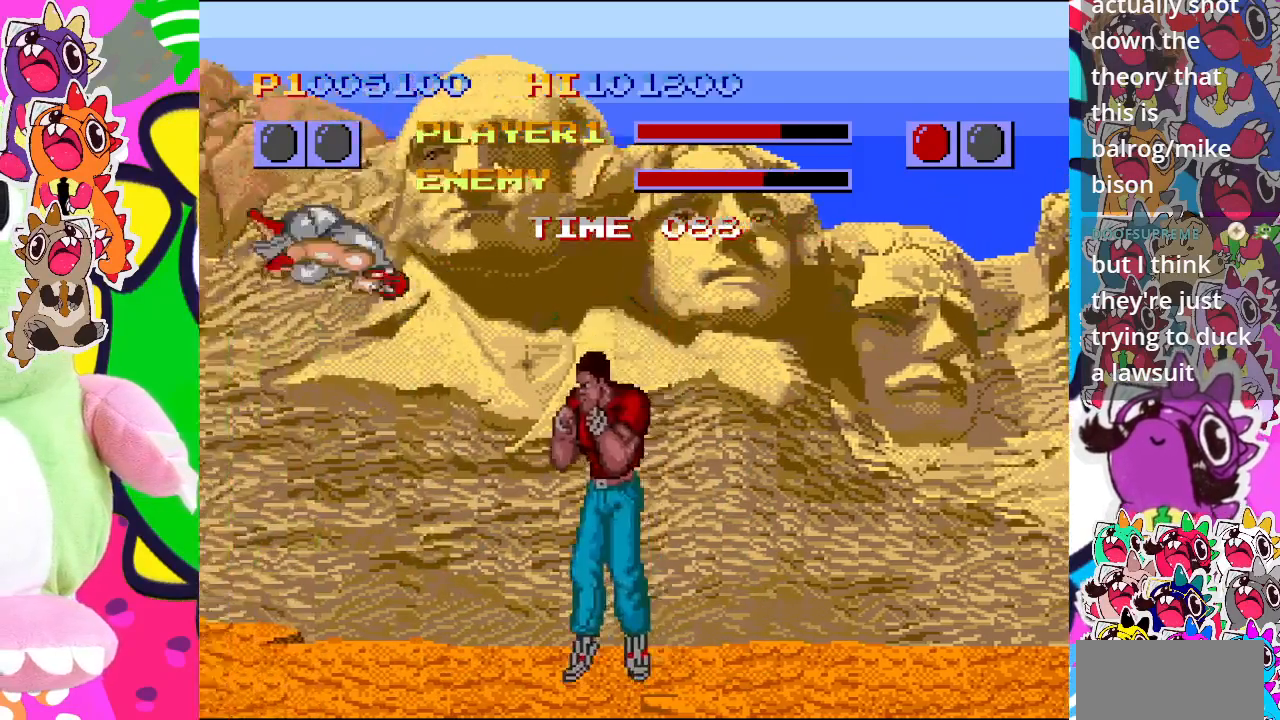
{"buttons": ["DPAD_RIGHT"], "left_stick": "center", "events": [[50, "CROSS", "up"], [117, "DPAD_DOWN", "down"], [133, "DPAD_LEFT", "up"], [150, "CROSS", "down"], [217, "CROSS", "up"], [217, "DPAD_RIGHT", "down"], [267, "DPAD_DOWN", "up"], [283, "CROSS", "down"], [350, "DPAD_DOWN", "down"], [367, "CROSS", "up"], [367, "DPAD_RIGHT", "up"], [417, "CROSS", "down"], [467, "DPAD_RIGHT", "down"], [500, "CROSS", "up"], [500, "DPAD_DOWN", "up"]]}
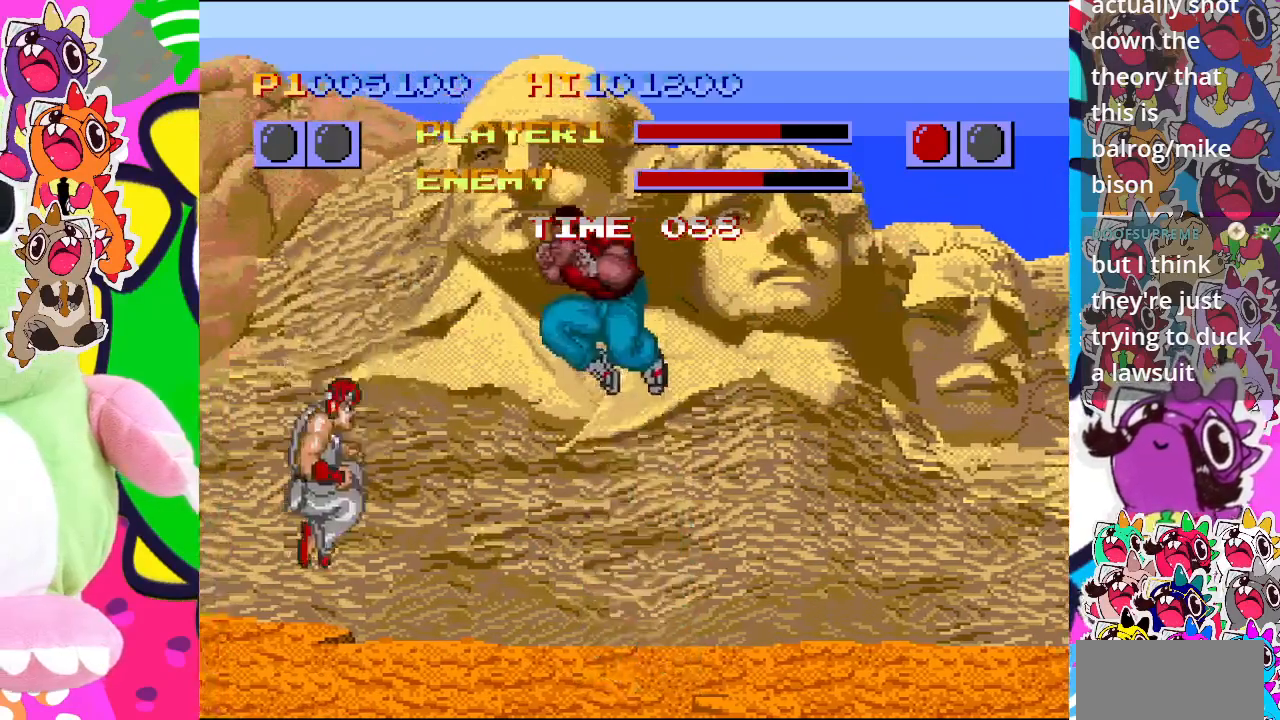
{"buttons": ["CROSS", "DPAD_DOWN", "DPAD_RIGHT"], "left_stick": "center", "events": [[67, "CROSS", "down"], [133, "DPAD_DOWN", "down"], [150, "DPAD_RIGHT", "up"], [217, "DPAD_RIGHT", "down"], [233, "CROSS", "up"], [250, "DPAD_DOWN", "up"], [317, "CROSS", "down"], [383, "CROSS", "up"], [417, "DPAD_DOWN", "down"], [450, "CROSS", "down"], [450, "DPAD_RIGHT", "up"], [483, "DPAD_RIGHT", "down"]]}
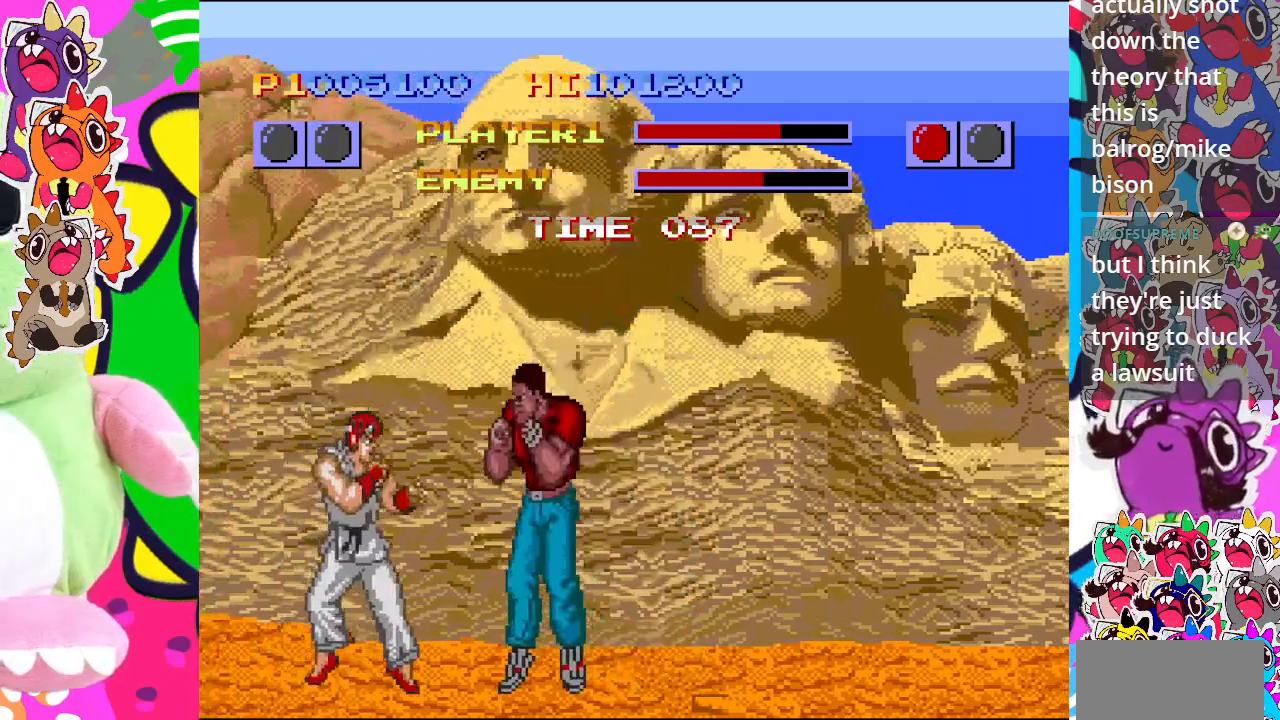
{"buttons": ["DPAD_DOWN", "DPAD_LEFT"], "left_stick": "center", "events": [[50, "CROSS", "up"], [50, "DPAD_DOWN", "up"], [83, "CROSS", "down"], [117, "DPAD_DOWN", "down"], [167, "DPAD_RIGHT", "up"], [200, "CROSS", "up"], [217, "DPAD_LEFT", "down"], [233, "CROSS", "down"], [317, "CROSS", "up"], [383, "CROSS", "down"], [483, "CROSS", "up"]]}
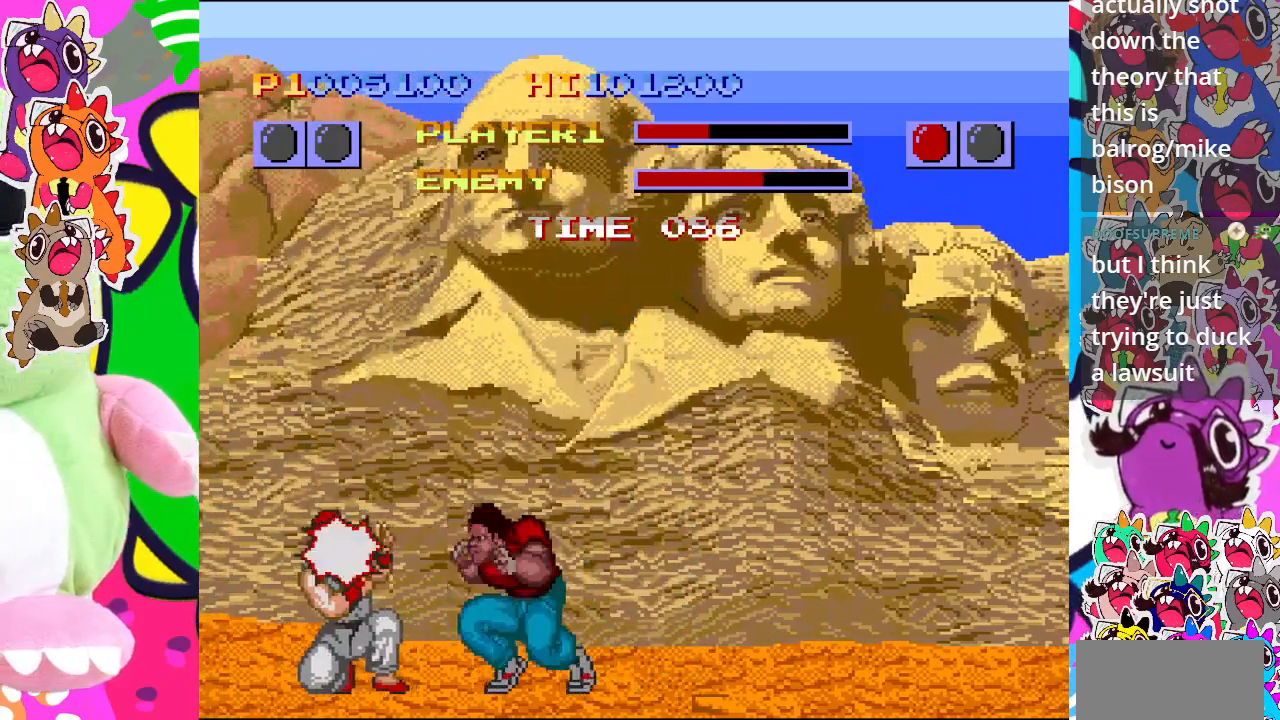
{"buttons": ["DPAD_DOWN", "DPAD_LEFT"], "left_stick": "center", "events": []}
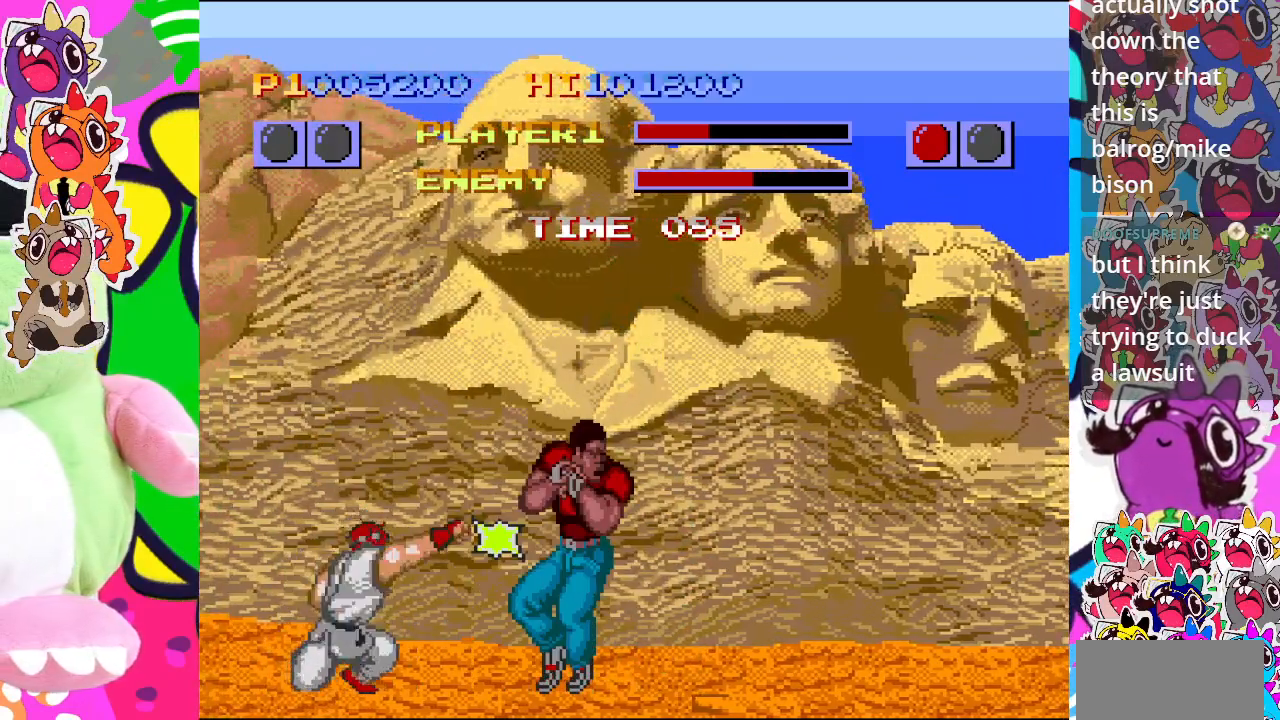
{"buttons": ["DPAD_DOWN", "DPAD_LEFT"], "left_stick": "center", "events": []}
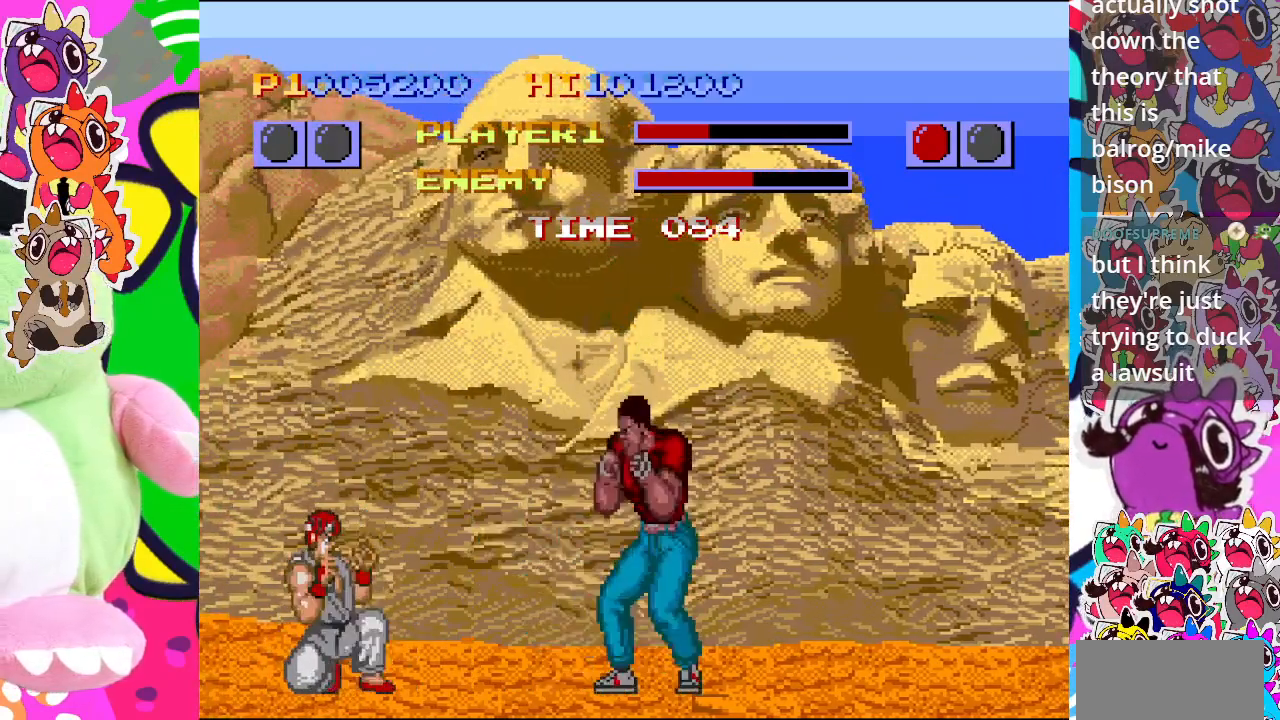
{"buttons": ["DPAD_UP", "DPAD_RIGHT"], "left_stick": "center", "events": [[33, "DPAD_DOWN", "up"], [50, "DPAD_LEFT", "up"], [100, "DPAD_RIGHT", "down"], [100, "DPAD_UP", "down"], [133, "DPAD_UP", "up"], [250, "DPAD_UP", "down"], [333, "CROSS", "down"], [467, "CROSS", "up"]]}
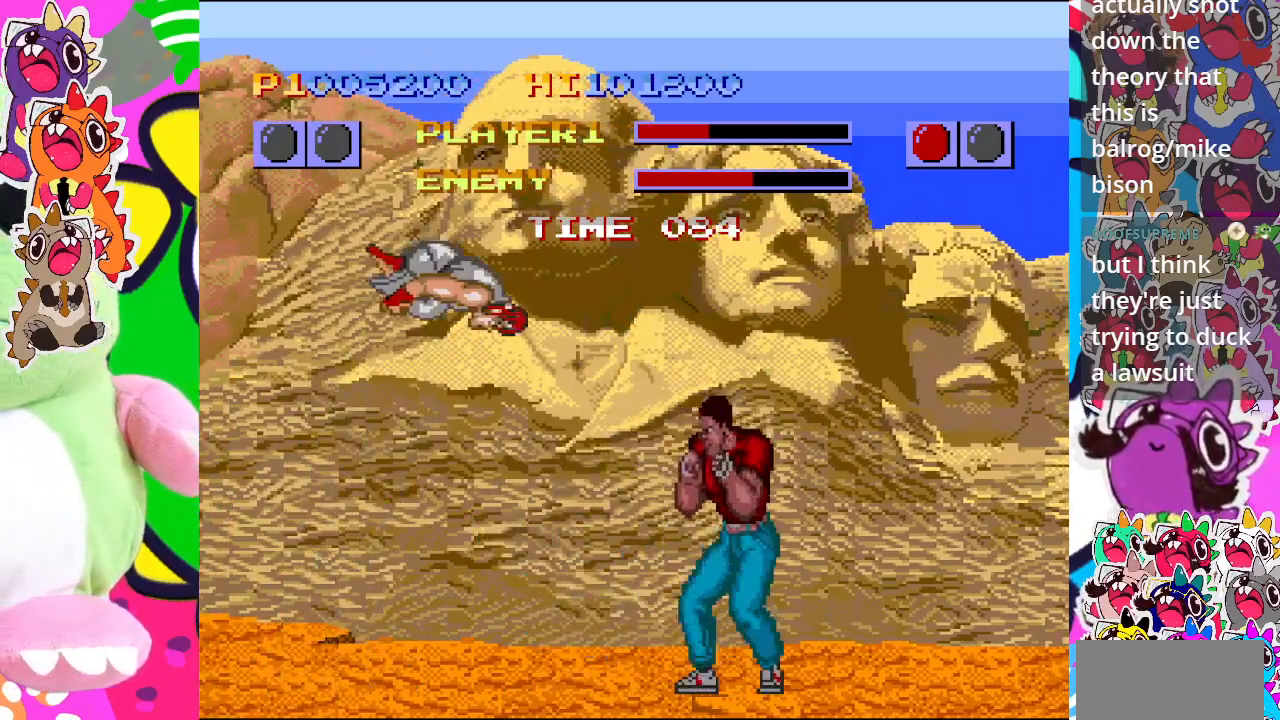
{"buttons": ["DPAD_DOWN", "DPAD_LEFT"], "left_stick": "center"}
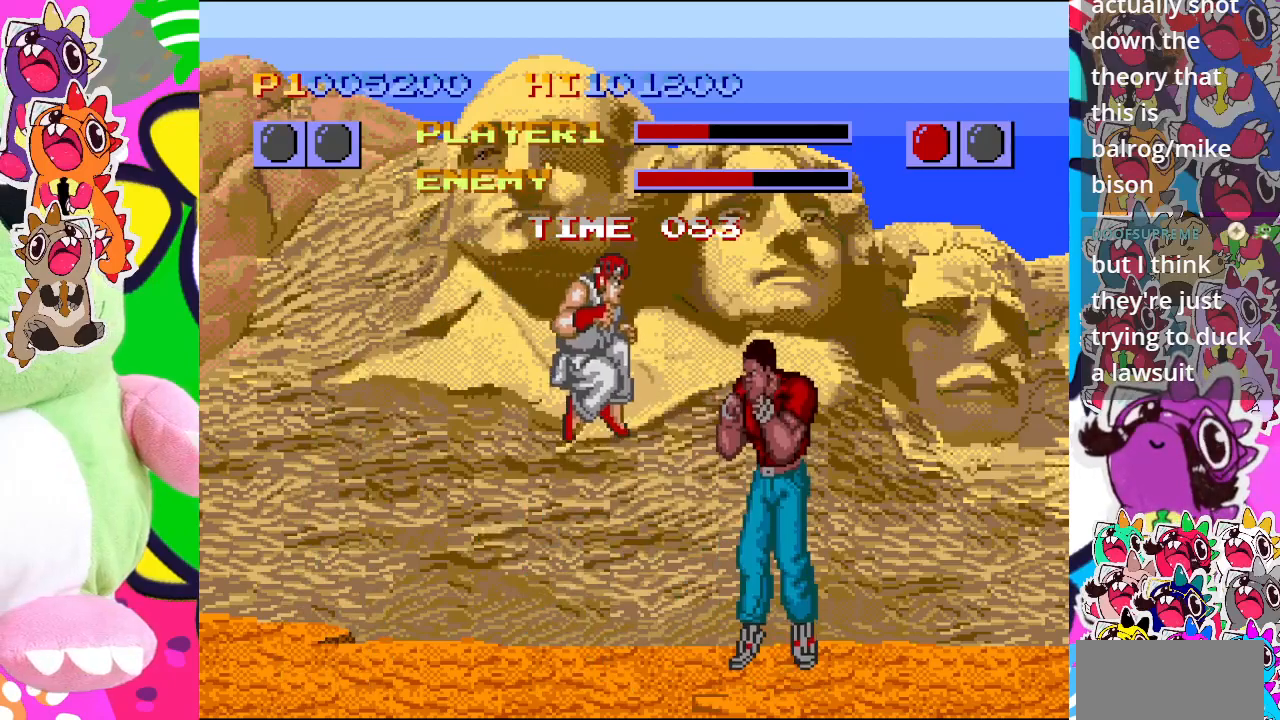
{"buttons": ["CROSS", "DPAD_DOWN", "DPAD_LEFT"], "left_stick": "center", "events": [[17, "CROSS", "down"], [83, "CROSS", "up"], [167, "CROSS", "down"], [250, "CROSS", "up"], [317, "CROSS", "down"], [400, "CROSS", "up"], [467, "CROSS", "down"]]}
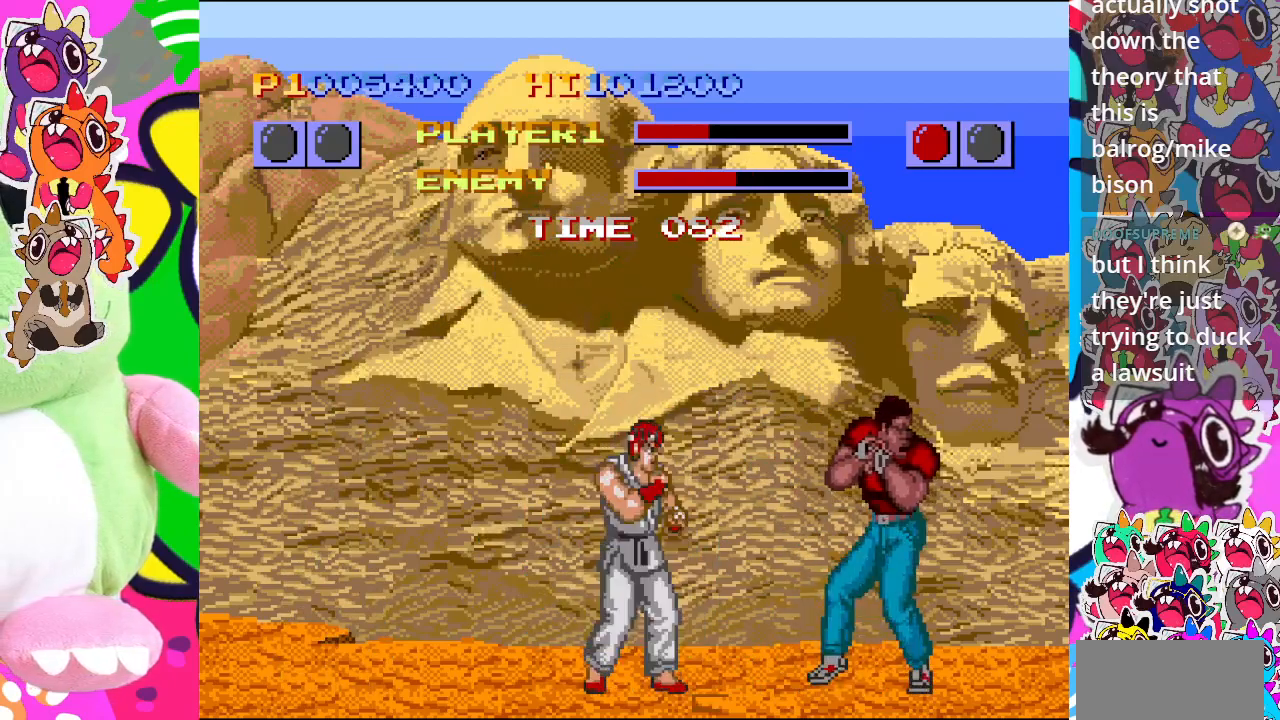
{"buttons": ["DPAD_LEFT"], "left_stick": "center", "events": [[33, "CROSS", "up"], [100, "CROSS", "down"], [233, "CROSS", "up"], [250, "CROSS", "down"], [383, "CROSS", "up"], [500, "DPAD_DOWN", "up"]]}
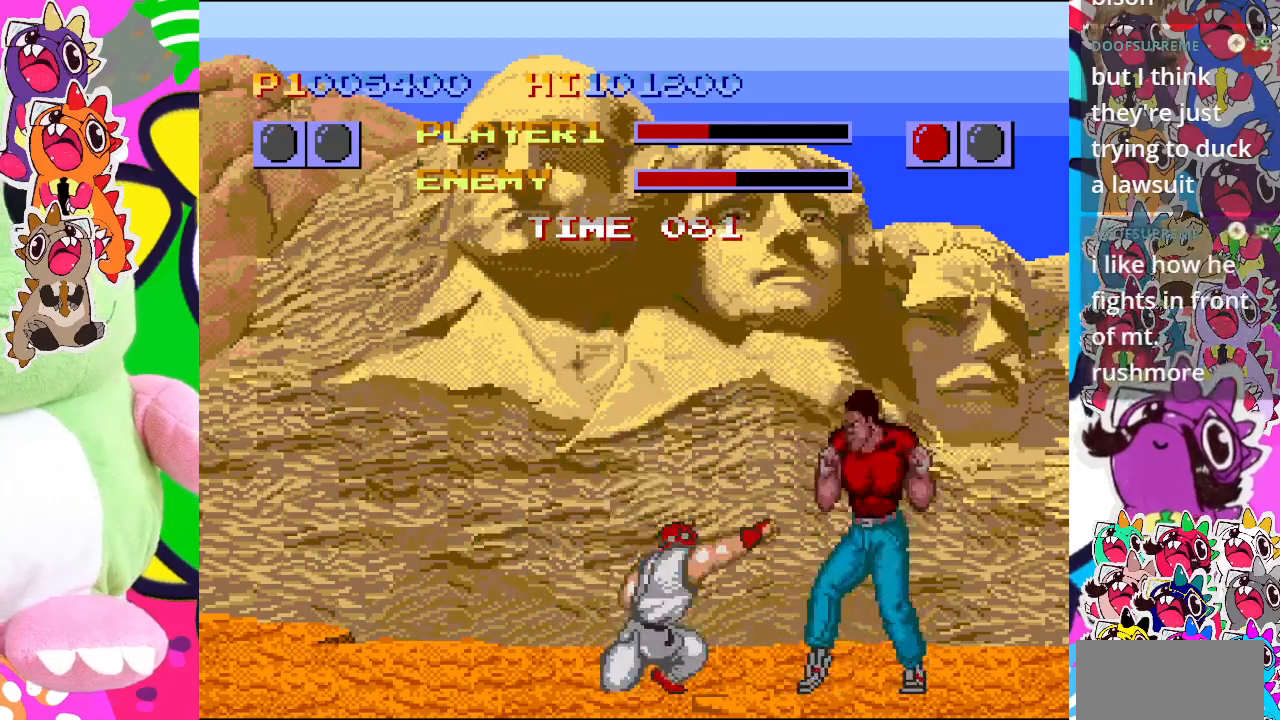
{"buttons": ["DPAD_UP", "DPAD_LEFT"], "left_stick": "center", "events": [[283, "DPAD_LEFT", "up"], [283, "DPAD_UP", "down"], [417, "DPAD_LEFT", "down"]]}
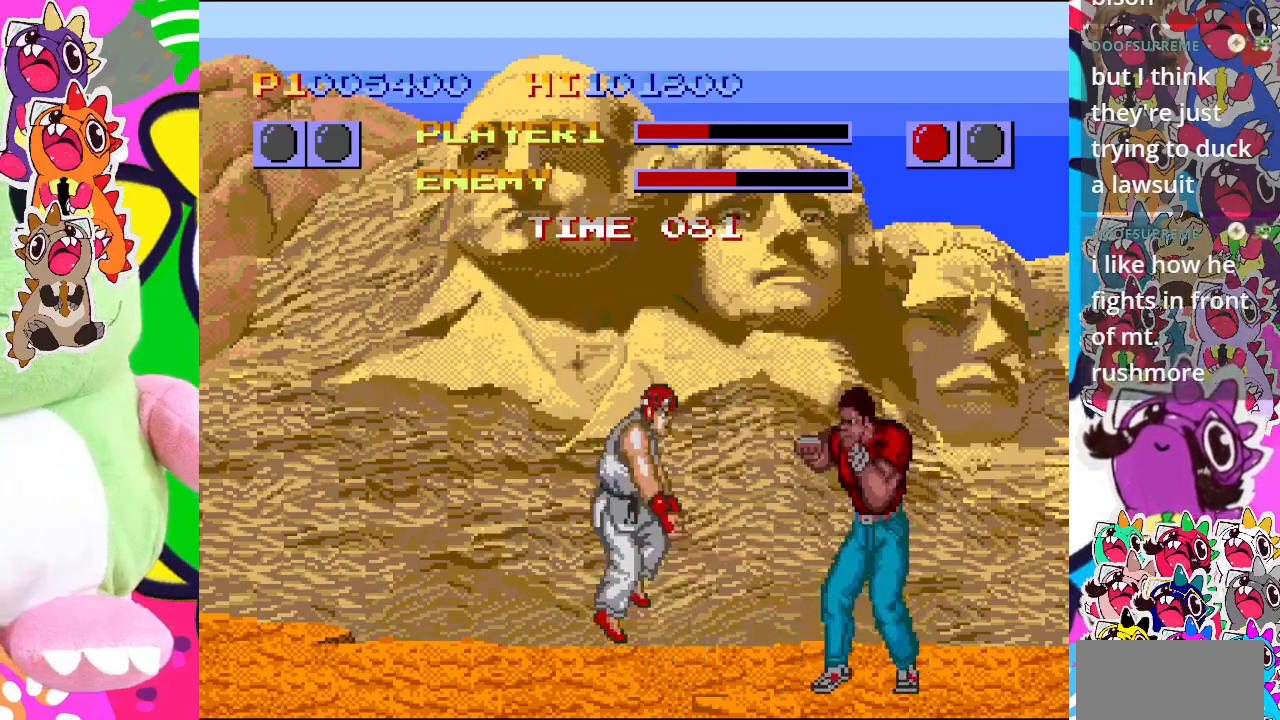
{"buttons": ["CROSS", "DPAD_DOWN"], "left_stick": "center", "events": [[300, "DPAD_UP", "up"], [317, "CROSS", "down"], [417, "CROSS", "up"], [467, "DPAD_DOWN", "down"], [483, "CROSS", "down"], [483, "DPAD_LEFT", "up"]]}
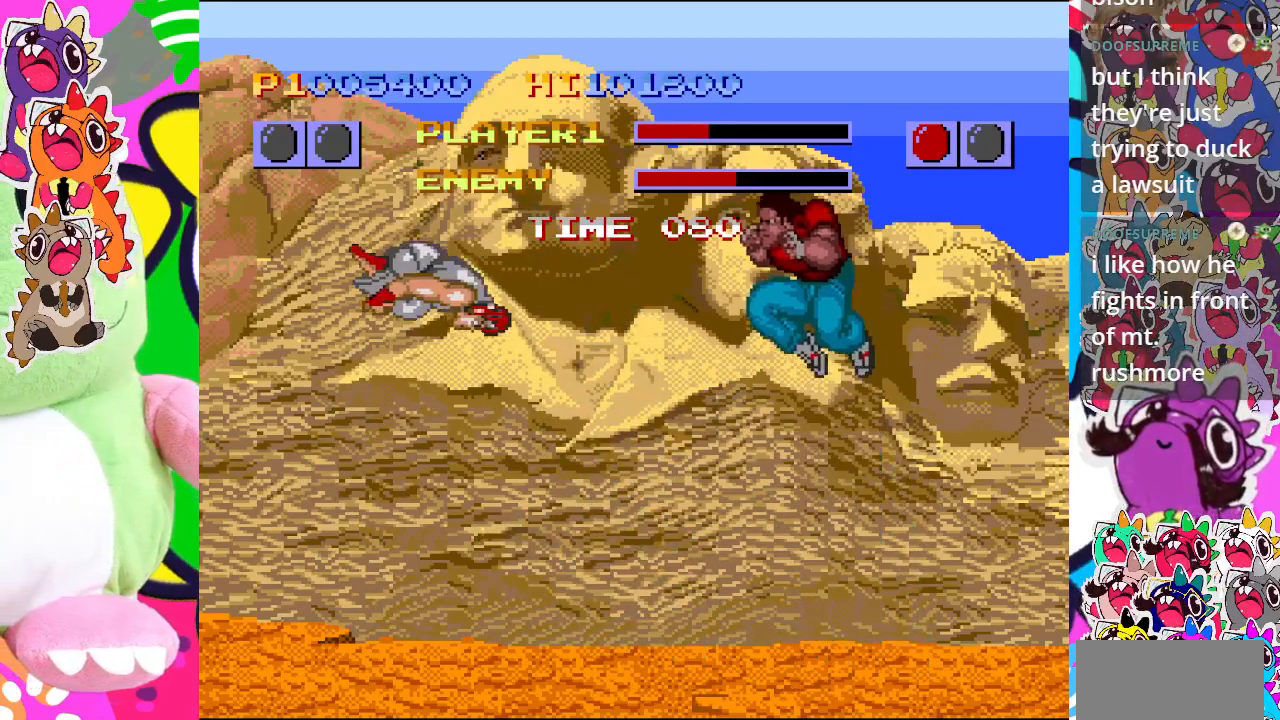
{"buttons": ["CROSS", "DPAD_DOWN"], "left_stick": "center", "events": [[33, "DPAD_RIGHT", "down"], [67, "CROSS", "up"], [100, "DPAD_DOWN", "up"], [133, "CROSS", "down"], [183, "DPAD_DOWN", "down"], [200, "DPAD_RIGHT", "up"], [217, "CROSS", "up"], [283, "CROSS", "down"], [300, "DPAD_RIGHT", "down"], [350, "CROSS", "up"], [350, "DPAD_DOWN", "up"], [417, "CROSS", "down"], [450, "DPAD_DOWN", "down"], [467, "DPAD_RIGHT", "up"]]}
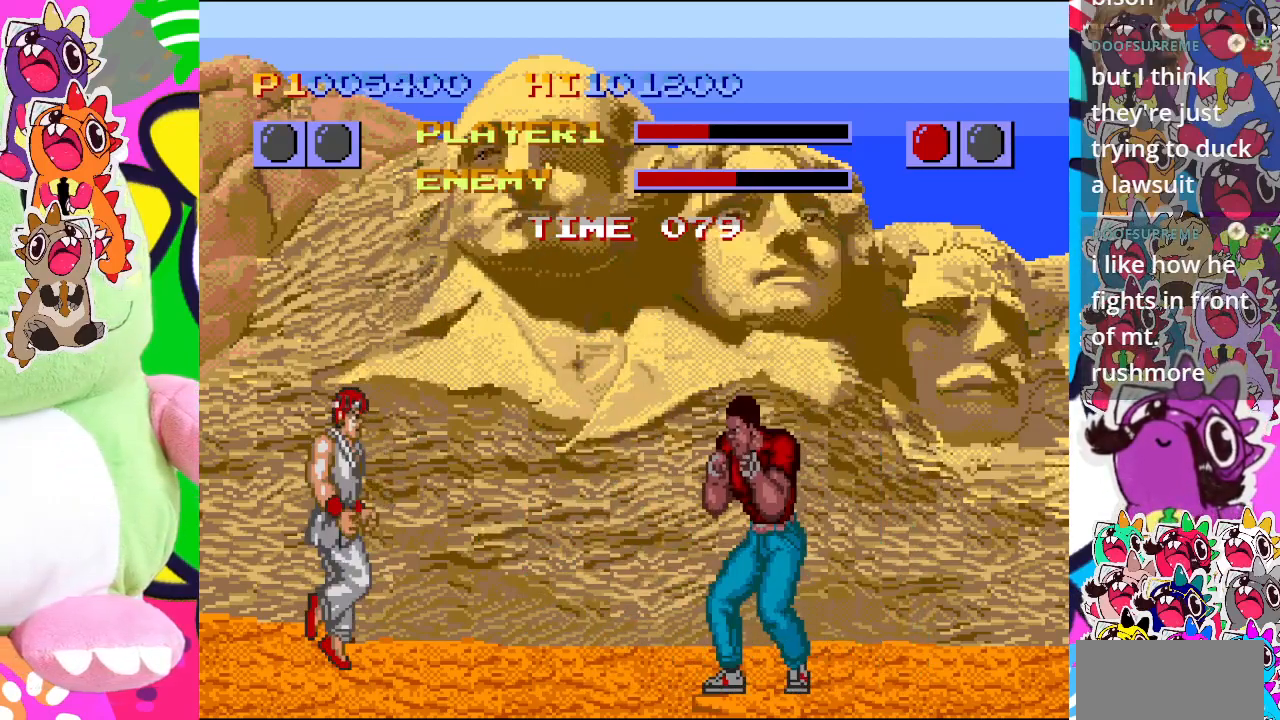
{"buttons": ["CROSS", "DPAD_DOWN"], "left_stick": "center", "events": [[17, "CROSS", "up"], [17, "DPAD_RIGHT", "down"], [67, "CROSS", "down"], [83, "DPAD_DOWN", "up"], [133, "CROSS", "up"], [183, "CROSS", "down"], [217, "DPAD_DOWN", "down"], [250, "DPAD_RIGHT", "up"], [267, "CROSS", "up"], [300, "DPAD_RIGHT", "down"], [367, "CROSS", "down"], [383, "DPAD_DOWN", "up"], [433, "CROSS", "up"], [467, "CROSS", "down"], [500, "DPAD_DOWN", "down"], [500, "DPAD_RIGHT", "up"]]}
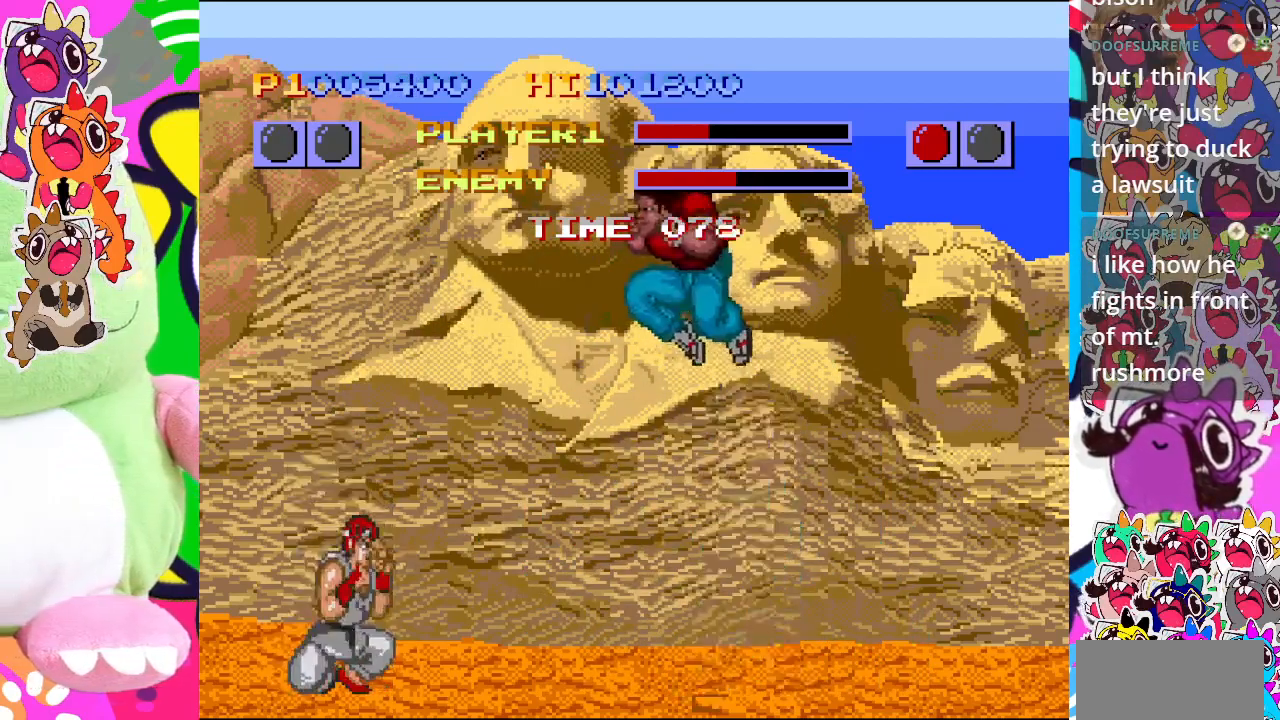
{"buttons": ["CROSS", "DPAD_RIGHT"], "left_stick": "center", "events": [[17, "DPAD_DOWN", "up"], [33, "DPAD_LEFT", "down"], [100, "CROSS", "up"], [117, "DPAD_DOWN", "down"], [117, "DPAD_LEFT", "up"], [167, "CROSS", "down"], [167, "DPAD_RIGHT", "down"], [200, "DPAD_DOWN", "up"], [217, "CROSS", "up"], [283, "CROSS", "down"], [350, "DPAD_DOWN", "down"], [367, "DPAD_DOWN", "up"], [400, "CROSS", "up"], [450, "CROSS", "down"]]}
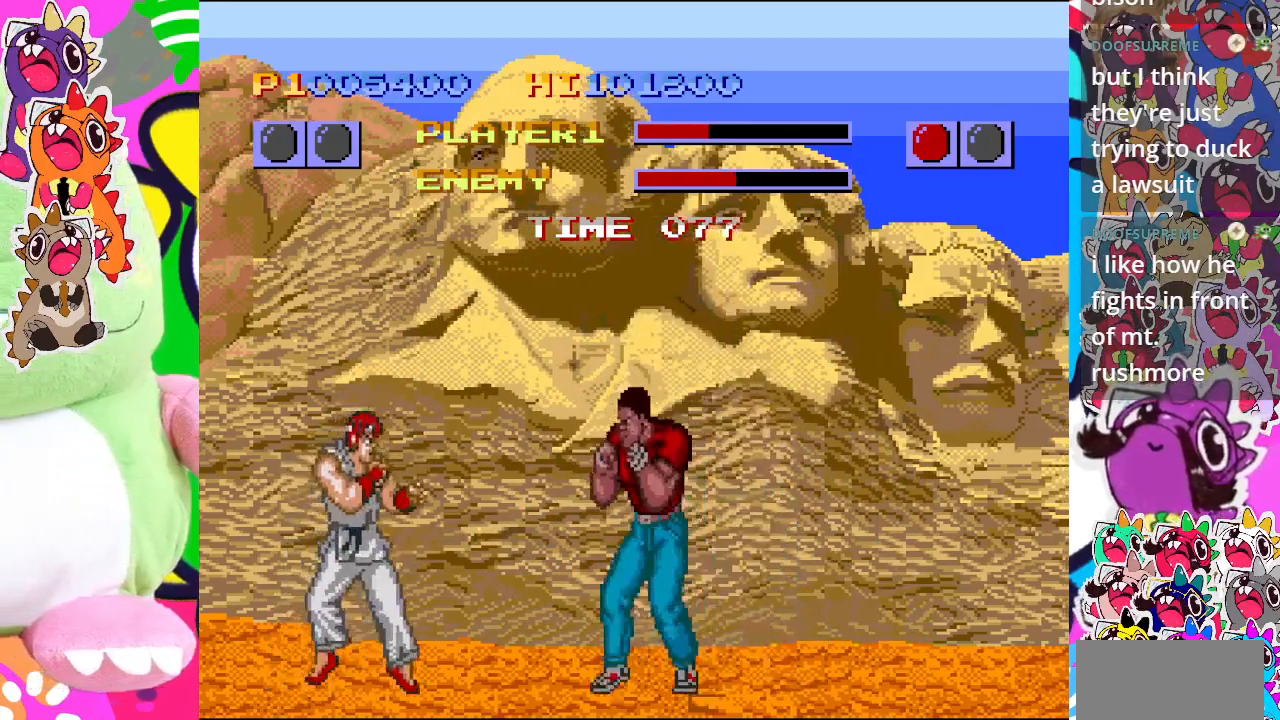
{"buttons": ["DPAD_LEFT"], "left_stick": "center", "events": [[33, "DPAD_DOWN", "down"], [67, "DPAD_RIGHT", "up"], [83, "DPAD_LEFT", "down"], [233, "CROSS", "up"], [450, "DPAD_DOWN", "up"]]}
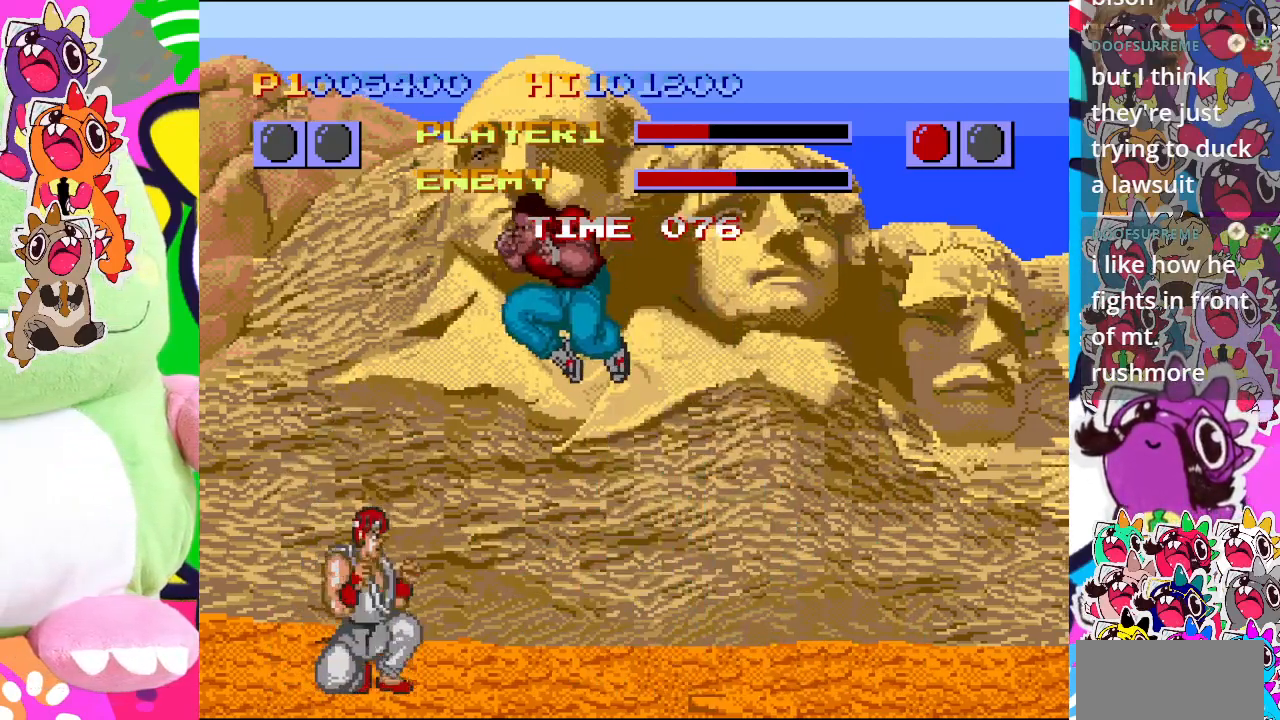
{"buttons": ["SQUARE", "DPAD_DOWN", "DPAD_LEFT"], "left_stick": "center", "events": [[150, "SQUARE", "down"], [250, "SQUARE", "up"], [317, "SQUARE", "down"], [417, "SQUARE", "up"], [500, "DPAD_DOWN", "down"], [500, "SQUARE", "down"]]}
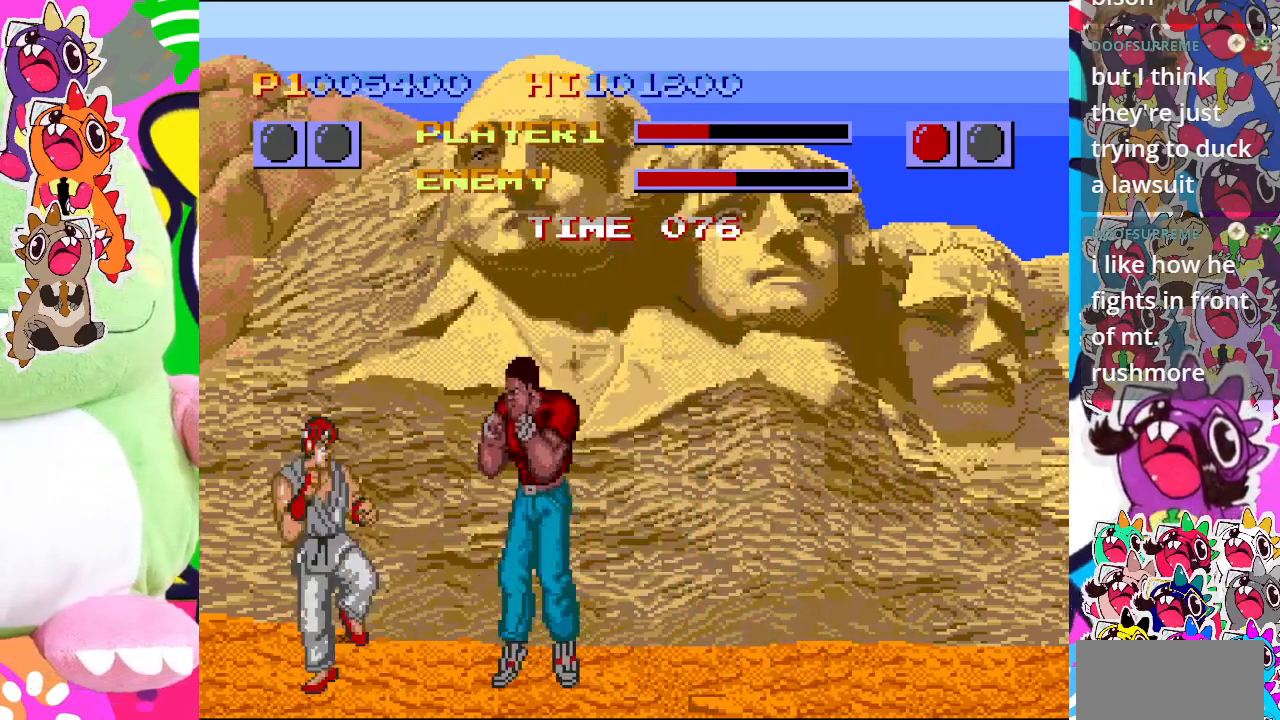
{"buttons": ["DPAD_DOWN", "DPAD_LEFT"], "left_stick": "center", "events": [[383, "SQUARE", "up"]]}
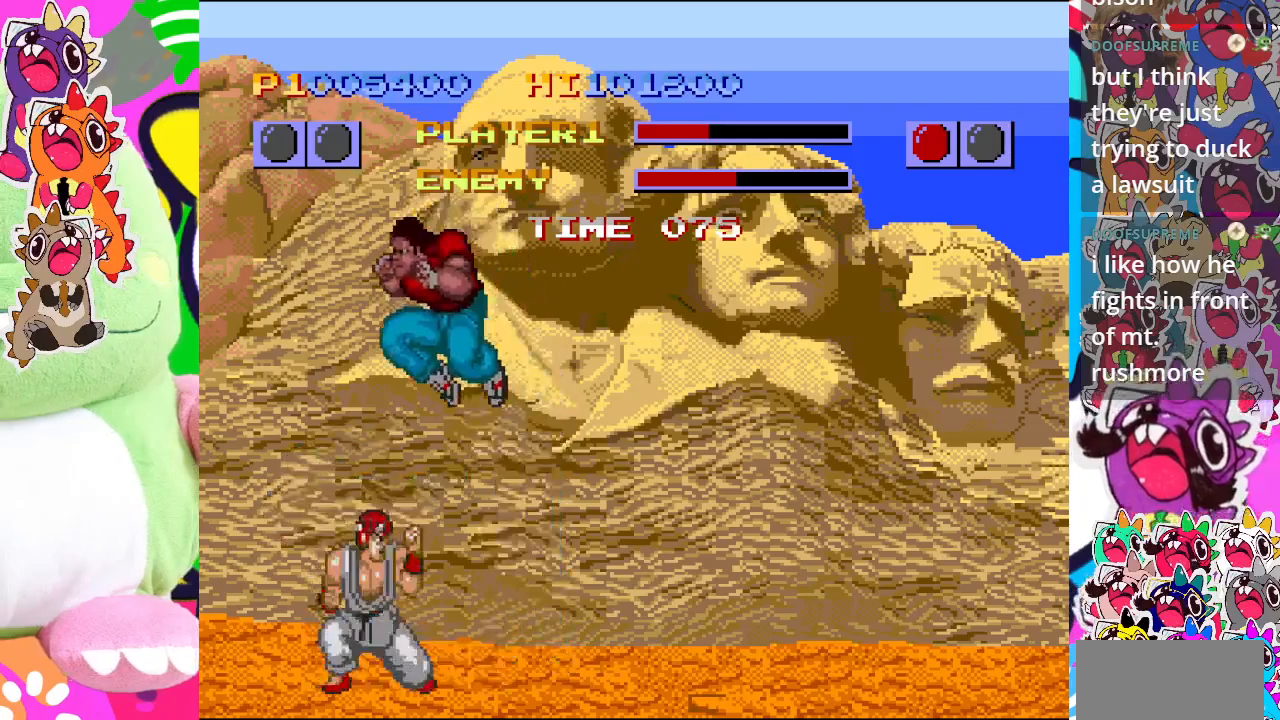
{"buttons": ["SQUARE", "DPAD_LEFT"], "left_stick": "center", "events": [[167, "SQUARE", "down"], [200, "DPAD_DOWN", "up"], [267, "SQUARE", "up"], [350, "SQUARE", "down"], [450, "SQUARE", "up"], [500, "SQUARE", "down"]]}
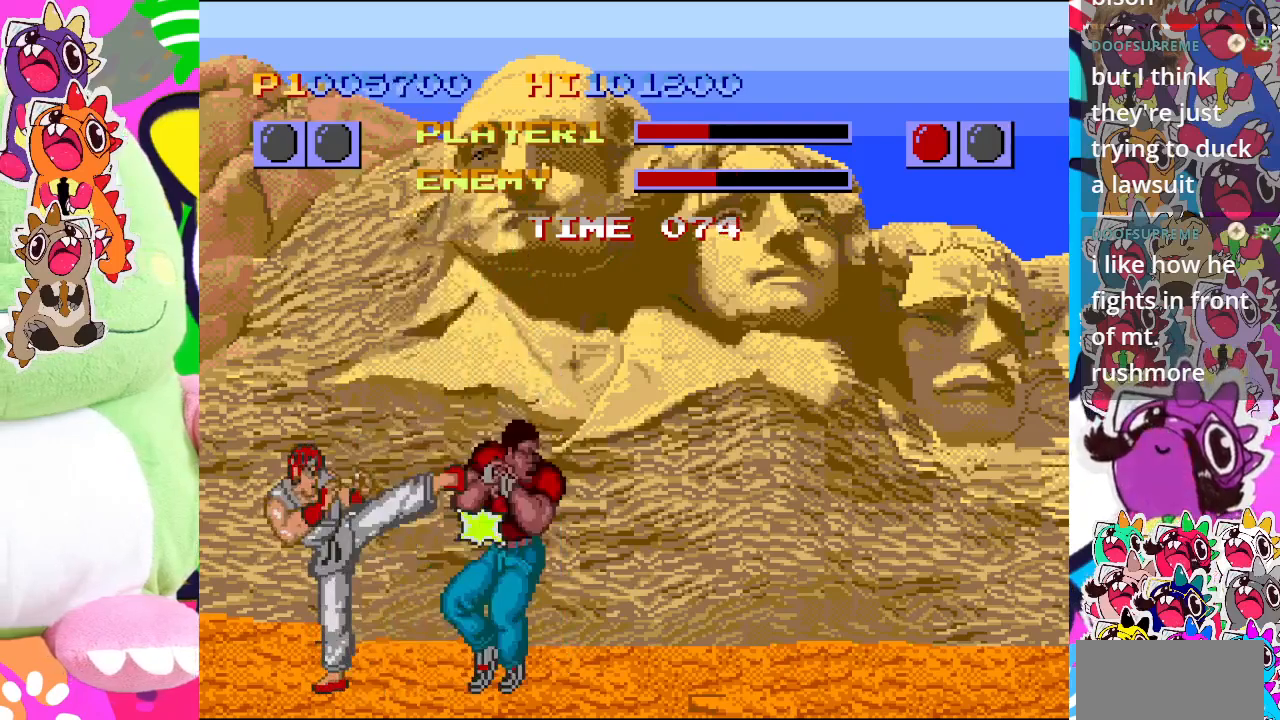
{"buttons": ["SQUARE", "DPAD_DOWN", "DPAD_LEFT"], "left_stick": "center", "events": [[283, "DPAD_DOWN", "down"], [283, "SQUARE", "up"], [350, "DPAD_LEFT", "up"], [367, "SQUARE", "down"], [417, "DPAD_LEFT", "down"]]}
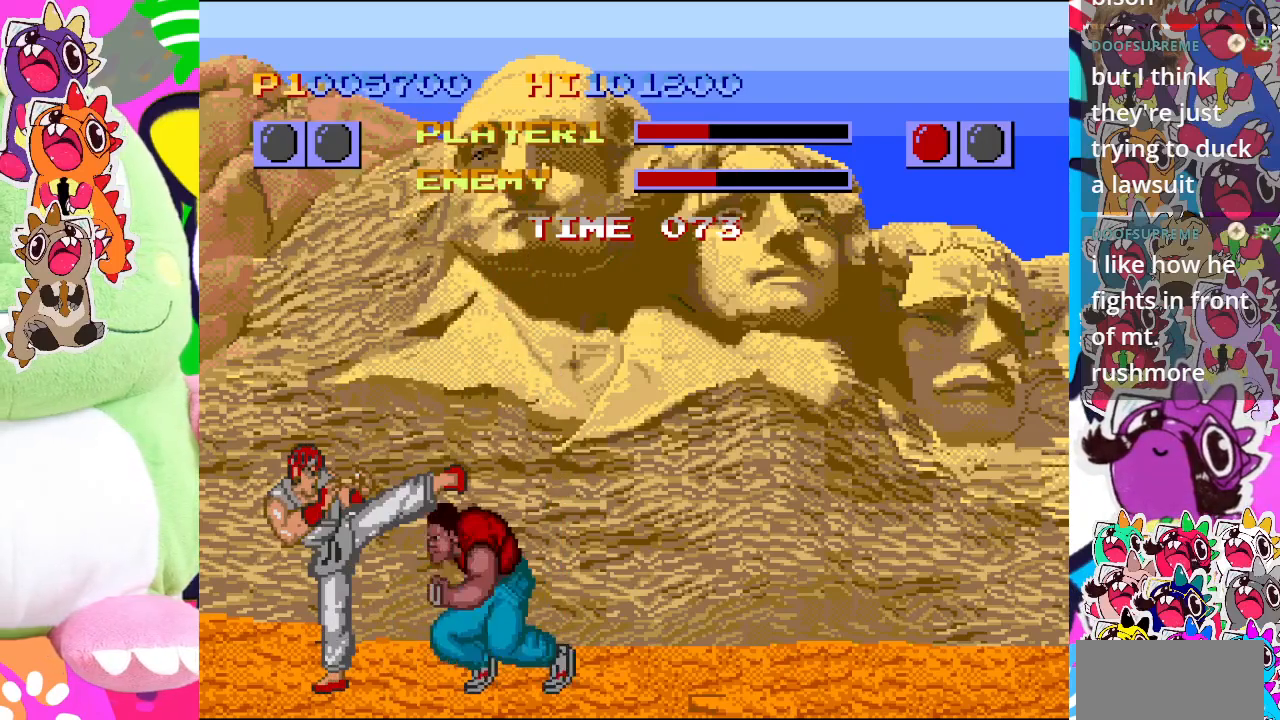
{"buttons": ["DPAD_DOWN", "DPAD_LEFT"], "left_stick": "center", "events": [[250, "SQUARE", "up"]]}
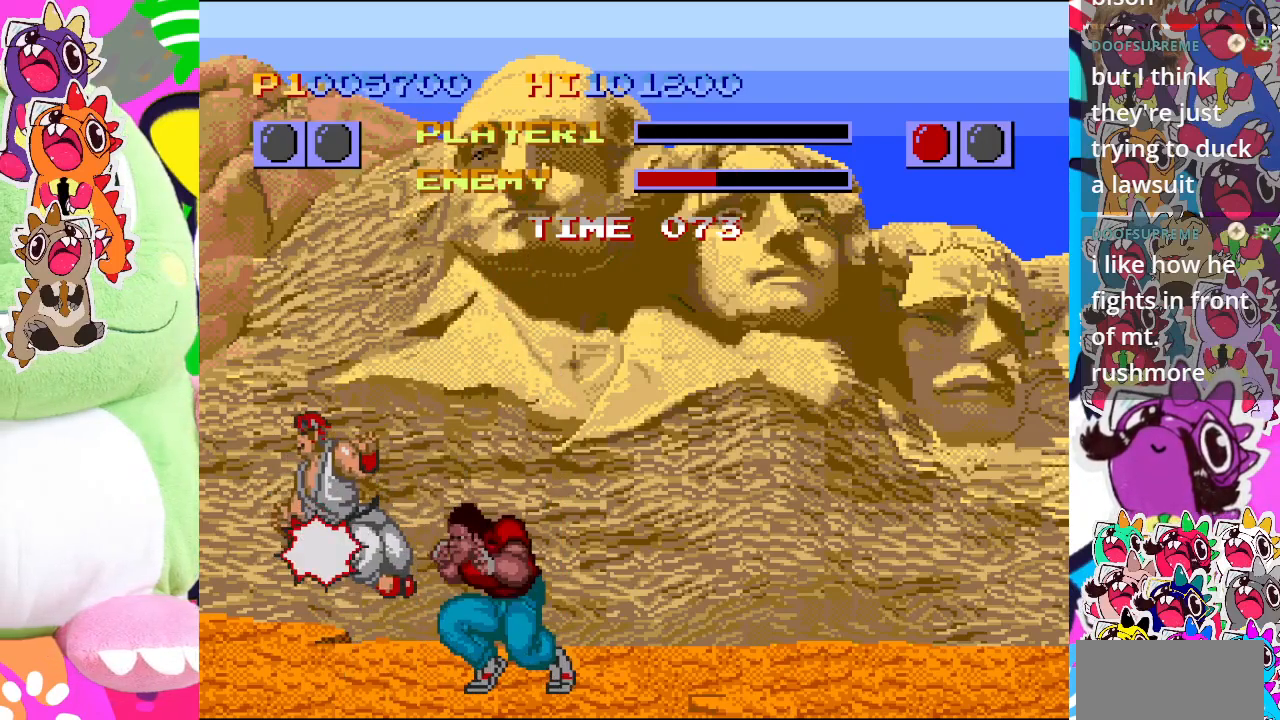
{"buttons": [], "left_stick": "center", "events": [[200, "DPAD_DOWN", "up"], [217, "DPAD_LEFT", "up"]]}